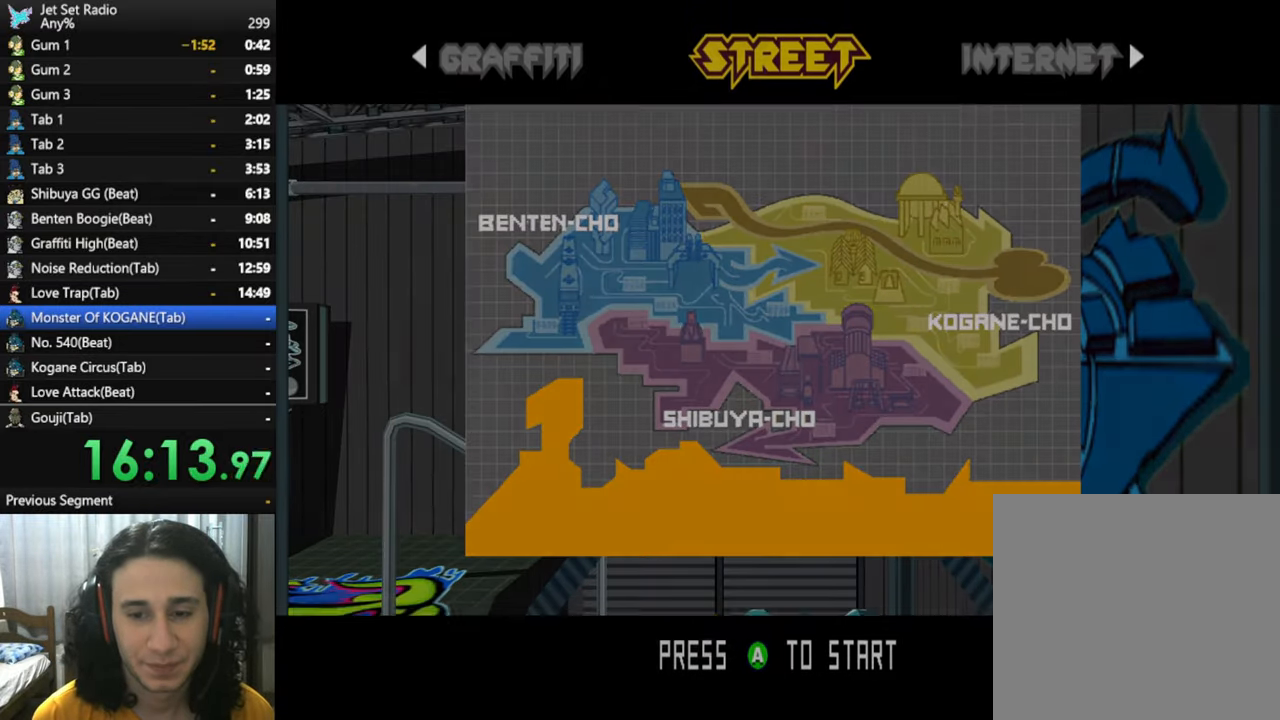
Gameplay with a controller (Xbox layout); each line is a JSON object with the inputs held at the frame after it. "events" lists button and stick changes between this image and that frame as [ms after this image, input, new state], when the widget could be followed in between.
{"buttons": ["A"], "left_stick": "center", "right_stick": "center", "events": [[100, "A", "up"], [183, "A", "down"], [333, "A", "up"], [400, "A", "down"]]}
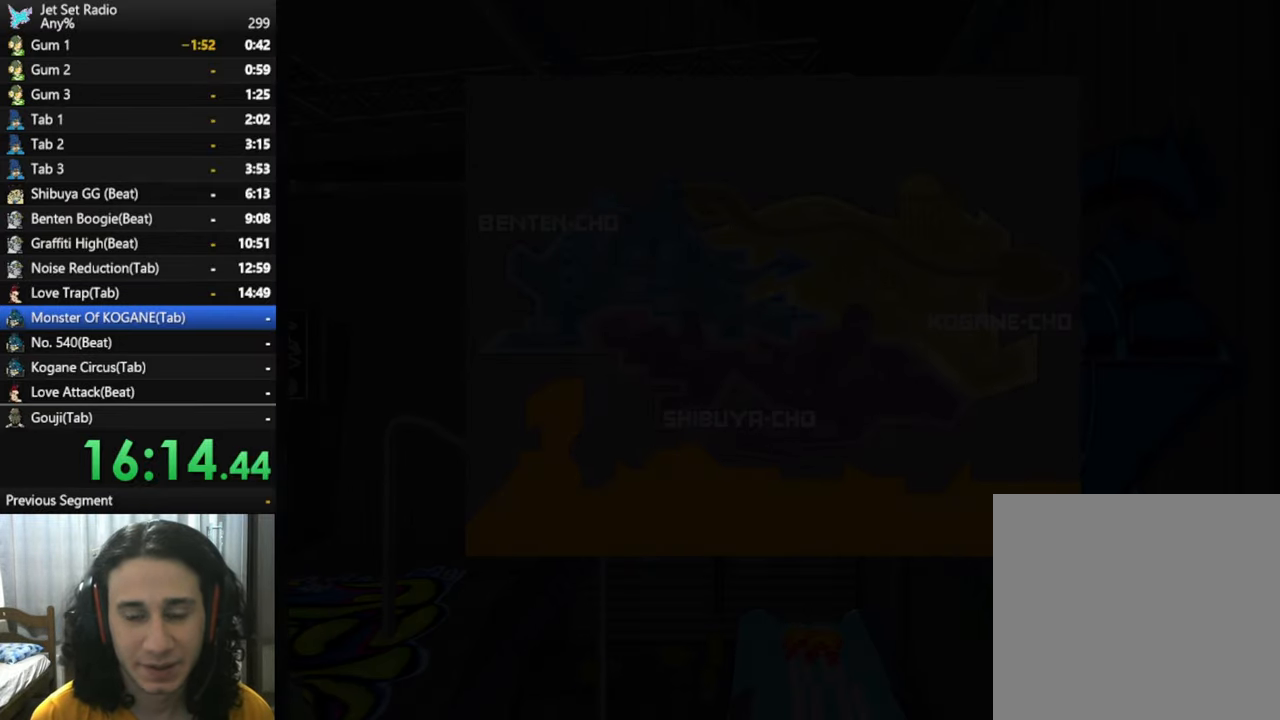
{"buttons": [], "left_stick": "center", "right_stick": "center", "events": [[50, "A", "up"], [150, "A", "down"], [266, "A", "up"], [383, "A", "down"], [483, "A", "up"]]}
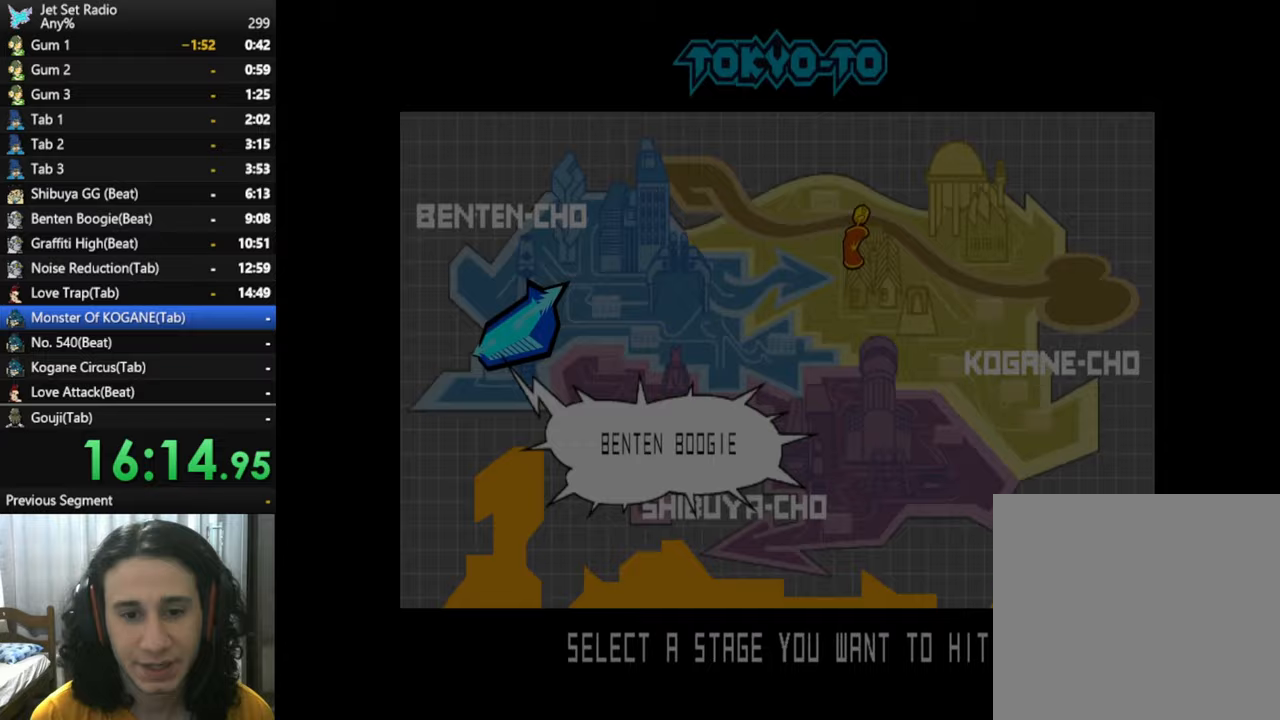
{"buttons": [], "left_stick": "center", "right_stick": "center", "events": [[83, "A", "down"], [183, "A", "up"], [300, "A", "down"], [400, "A", "up"]]}
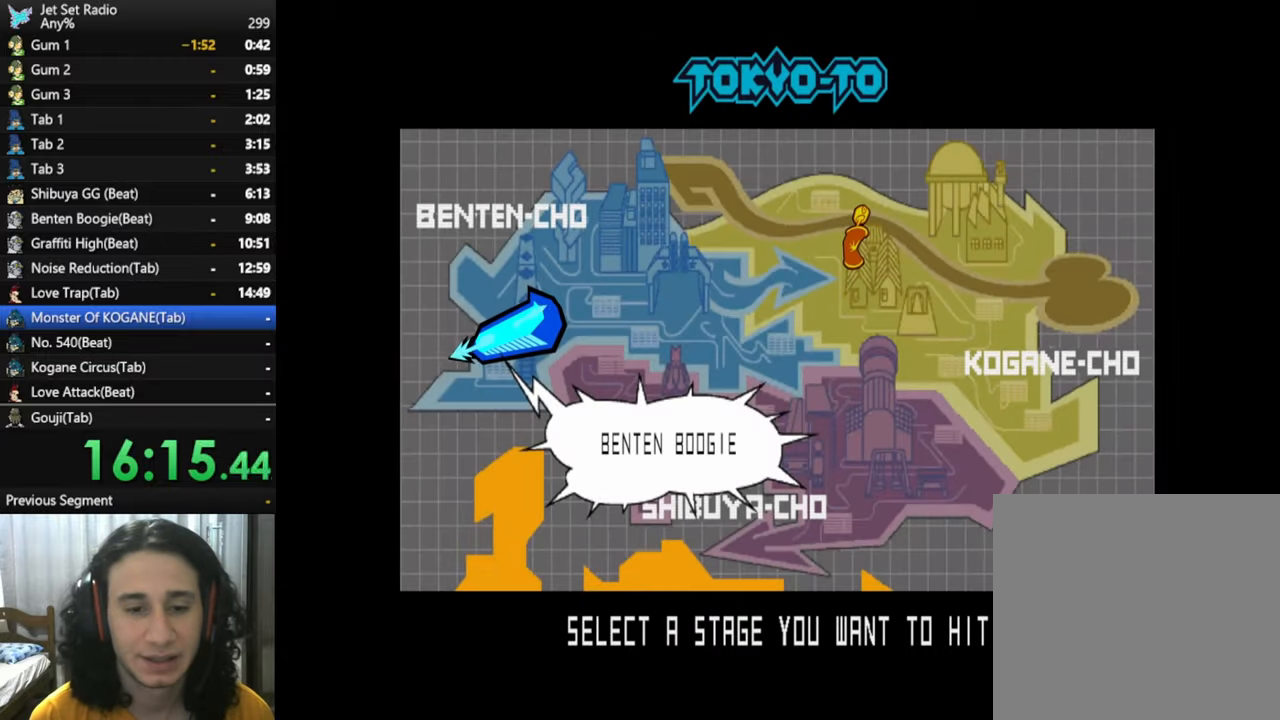
{"buttons": [], "left_stick": "center", "right_stick": "center", "events": [[17, "A", "down"], [83, "A", "up"], [183, "A", "down"], [283, "A", "up"], [350, "A", "down"], [483, "A", "up"]]}
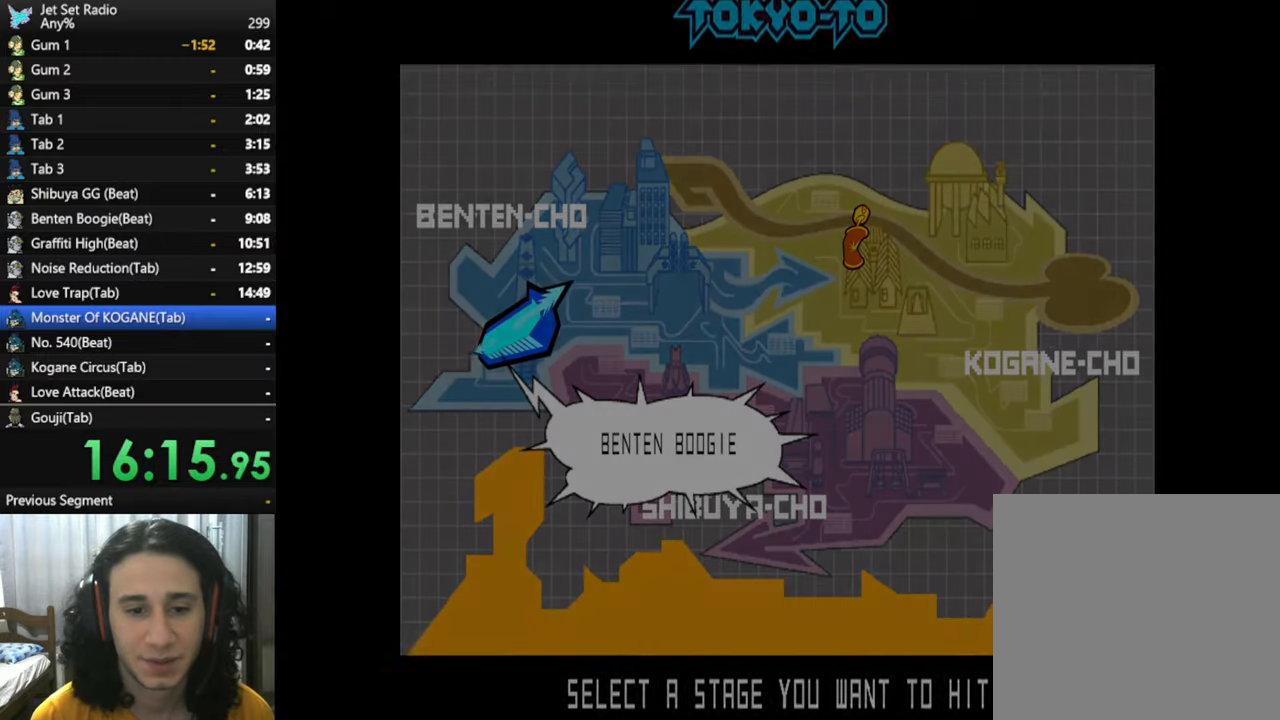
{"buttons": ["A"], "left_stick": "center", "right_stick": "center", "events": [[50, "A", "down"], [150, "A", "up"], [233, "A", "down"], [333, "A", "up"], [450, "A", "down"]]}
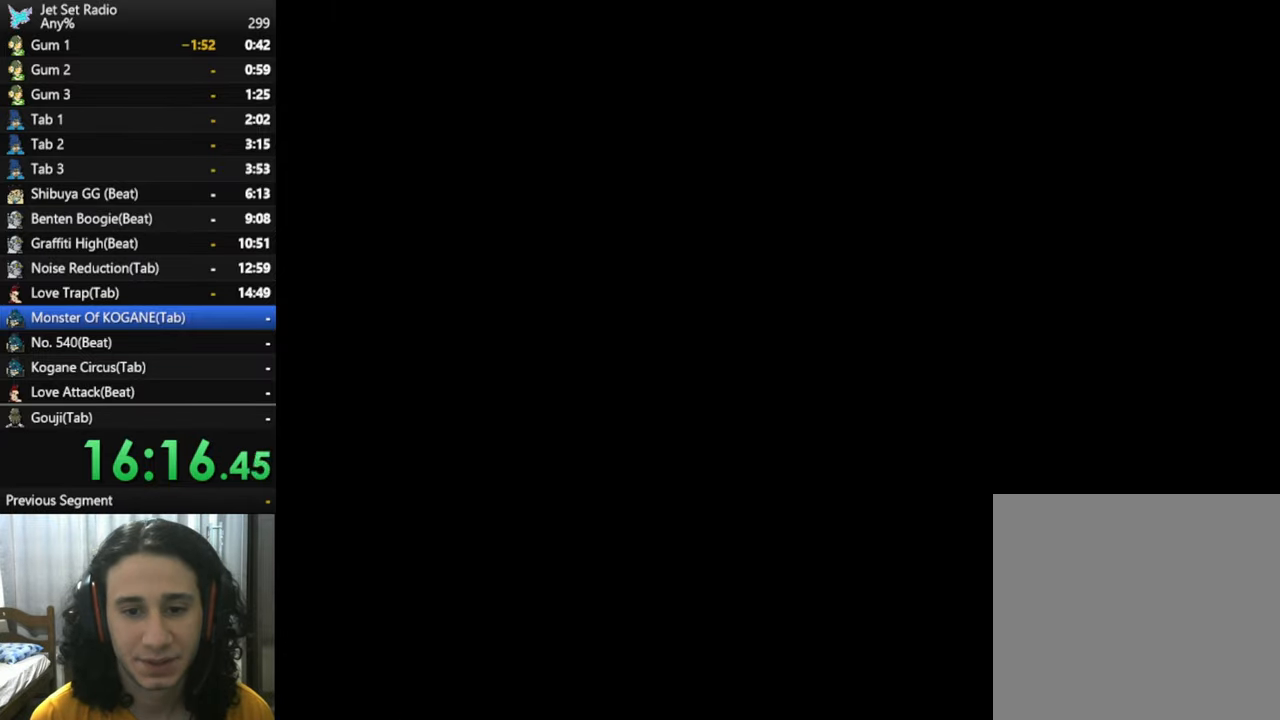
{"buttons": [], "left_stick": "center", "right_stick": "center", "events": [[67, "A", "up"]]}
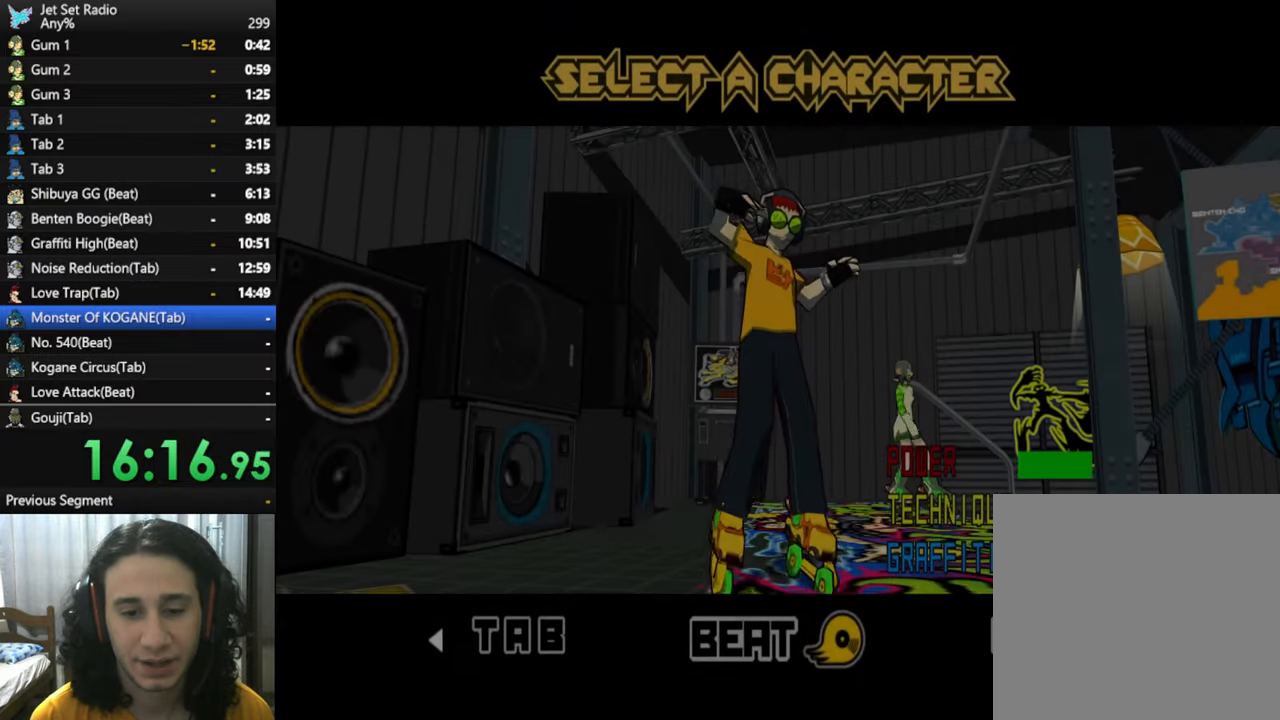
{"buttons": ["DPAD_LEFT"], "left_stick": "center", "right_stick": "center", "events": [[233, "DPAD_LEFT", "down"]]}
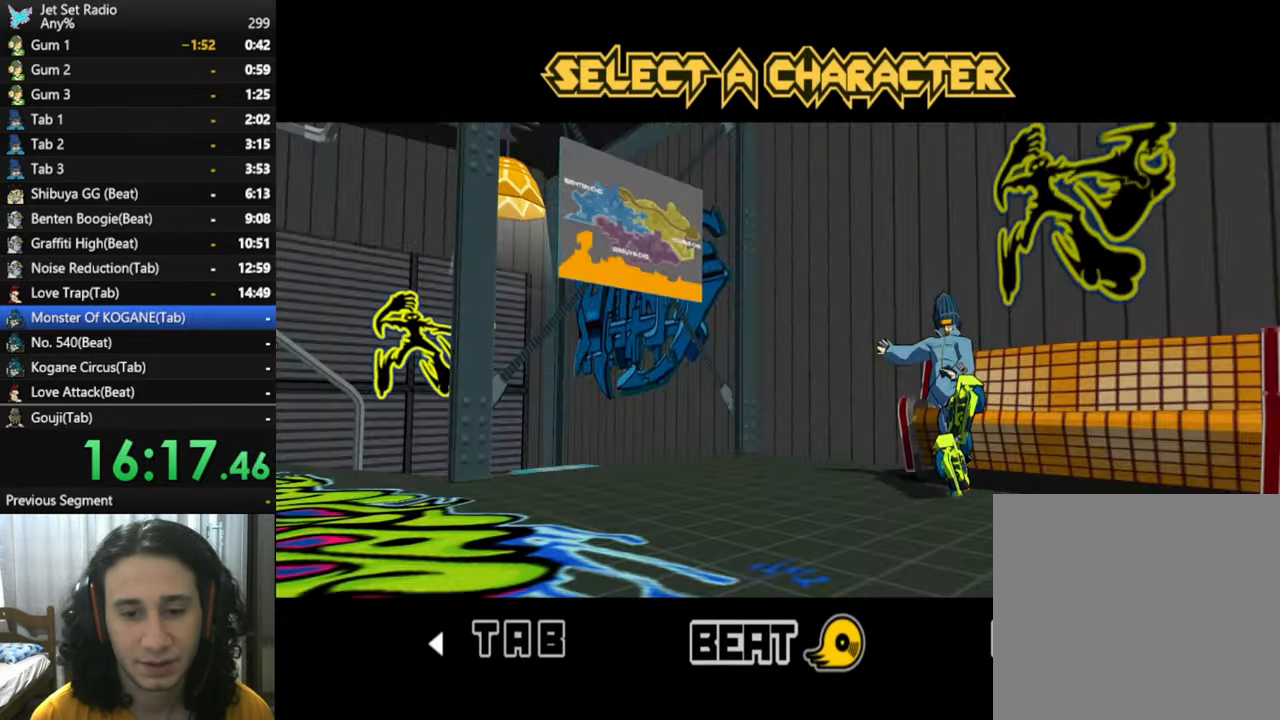
{"buttons": [], "left_stick": "center", "right_stick": "center", "events": [[83, "DPAD_LEFT", "up"], [150, "A", "down"], [267, "A", "up"], [350, "A", "down"], [450, "A", "up"]]}
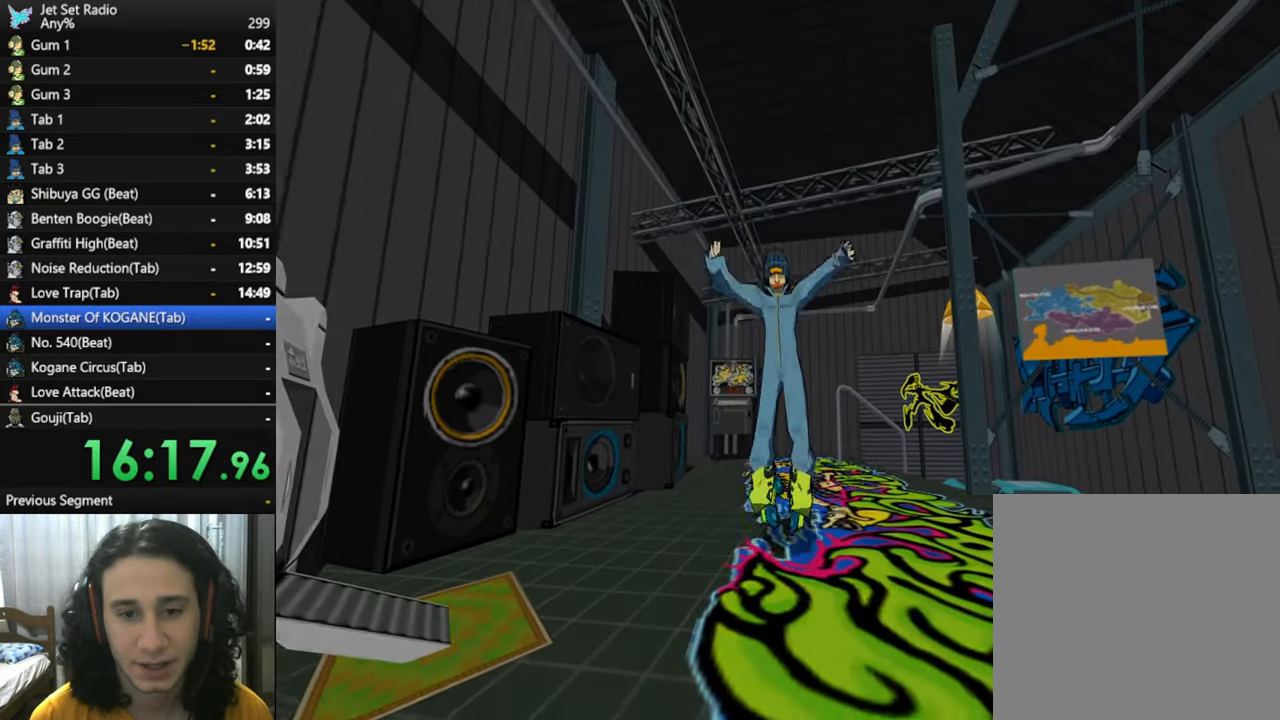
{"buttons": ["A"], "left_stick": "center", "right_stick": "center", "events": [[50, "A", "down"], [150, "A", "up"], [267, "A", "down"], [383, "A", "up"], [450, "A", "down"]]}
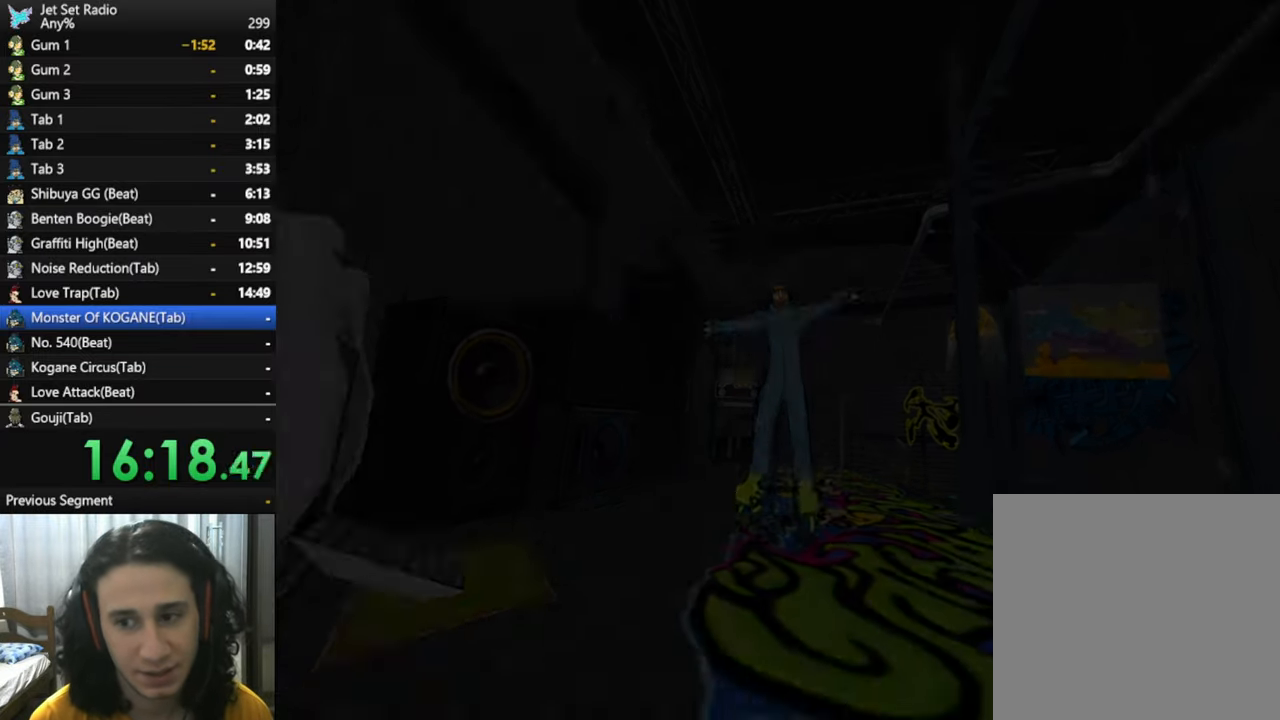
{"buttons": [], "left_stick": "center", "right_stick": "center", "events": [[67, "A", "up"]]}
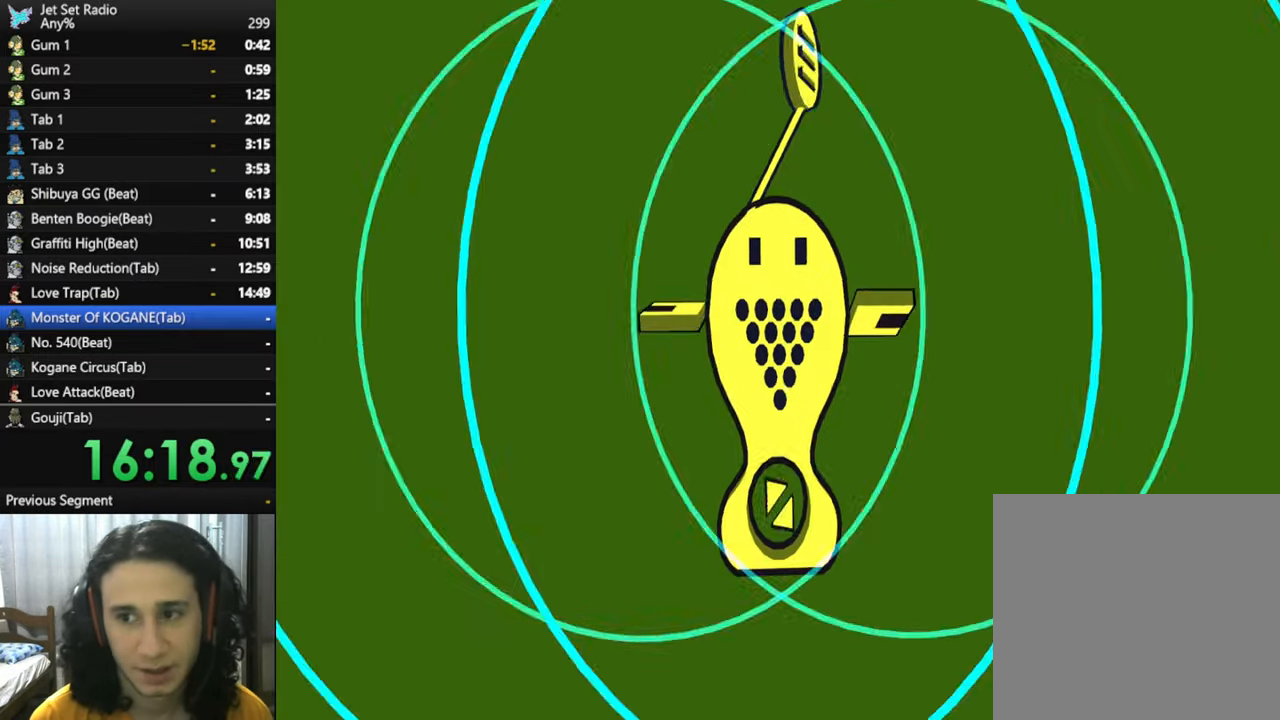
{"buttons": [], "left_stick": "center", "right_stick": "center", "events": [[300, "A", "down"], [433, "A", "up"]]}
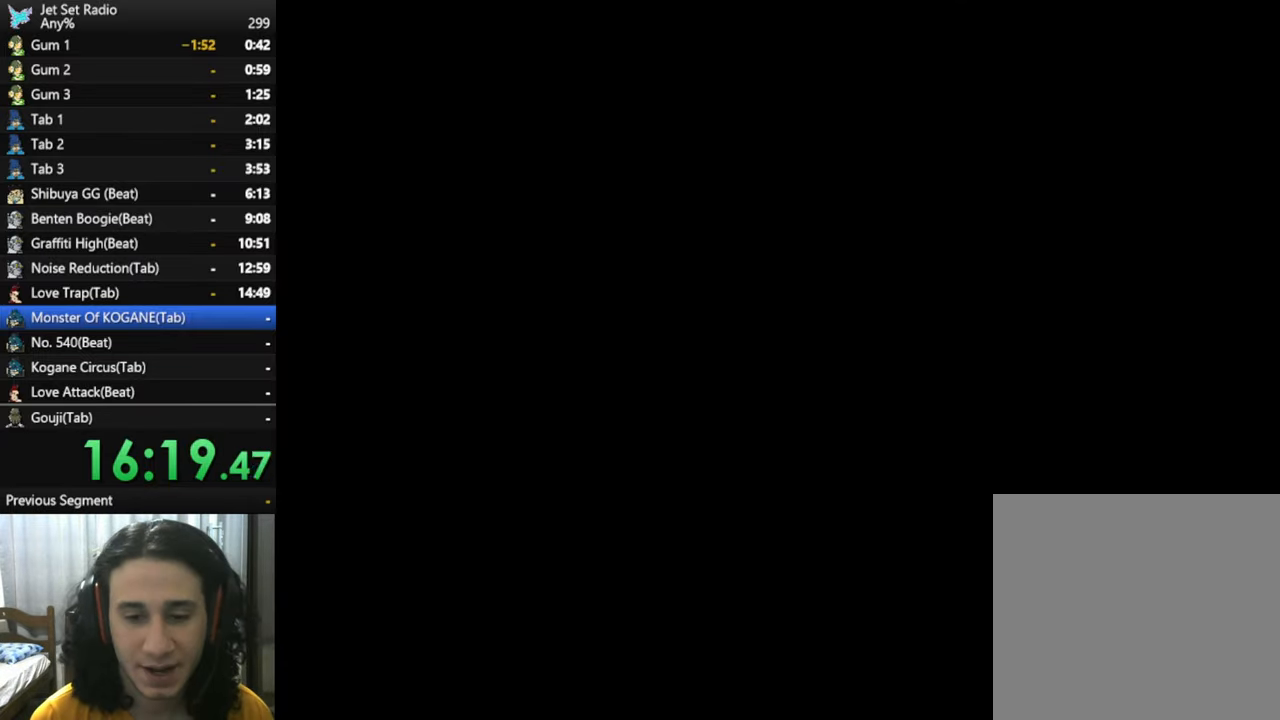
{"buttons": [], "left_stick": "center", "right_stick": "center", "events": []}
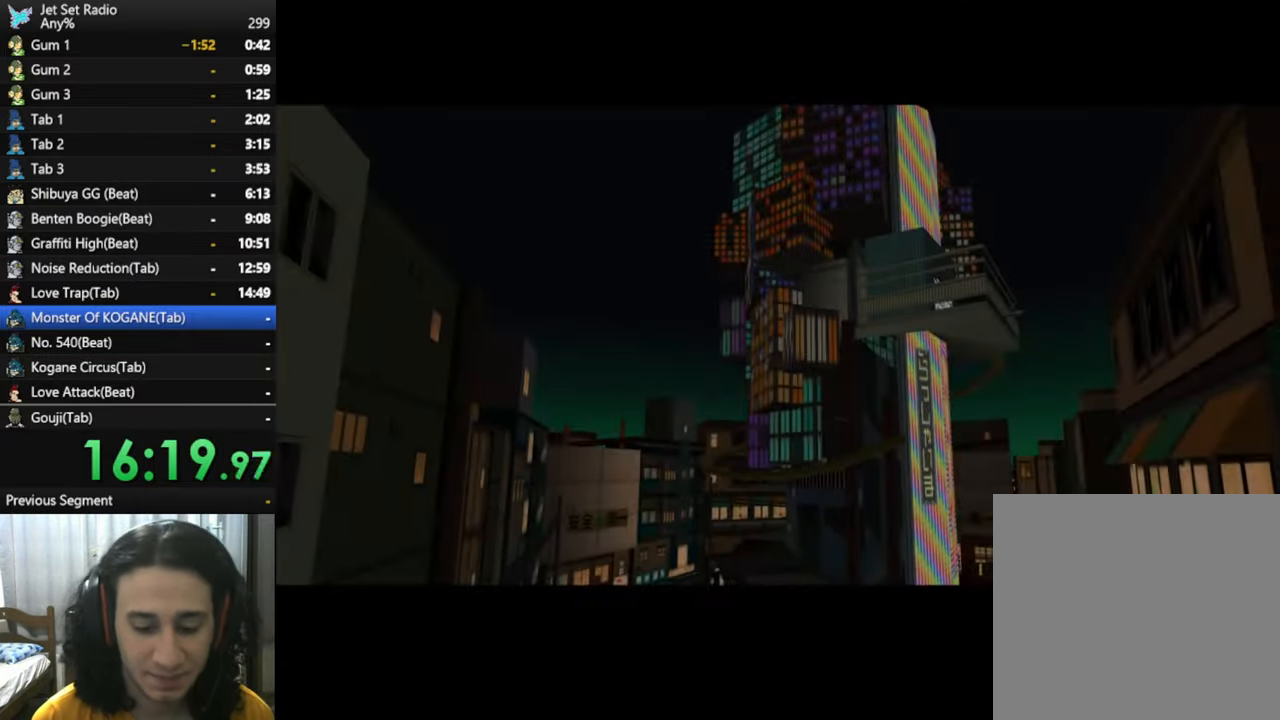
{"buttons": ["X"], "left_stick": "center", "right_stick": "center", "events": [[150, "A", "down"], [350, "A", "up"], [350, "X", "down"]]}
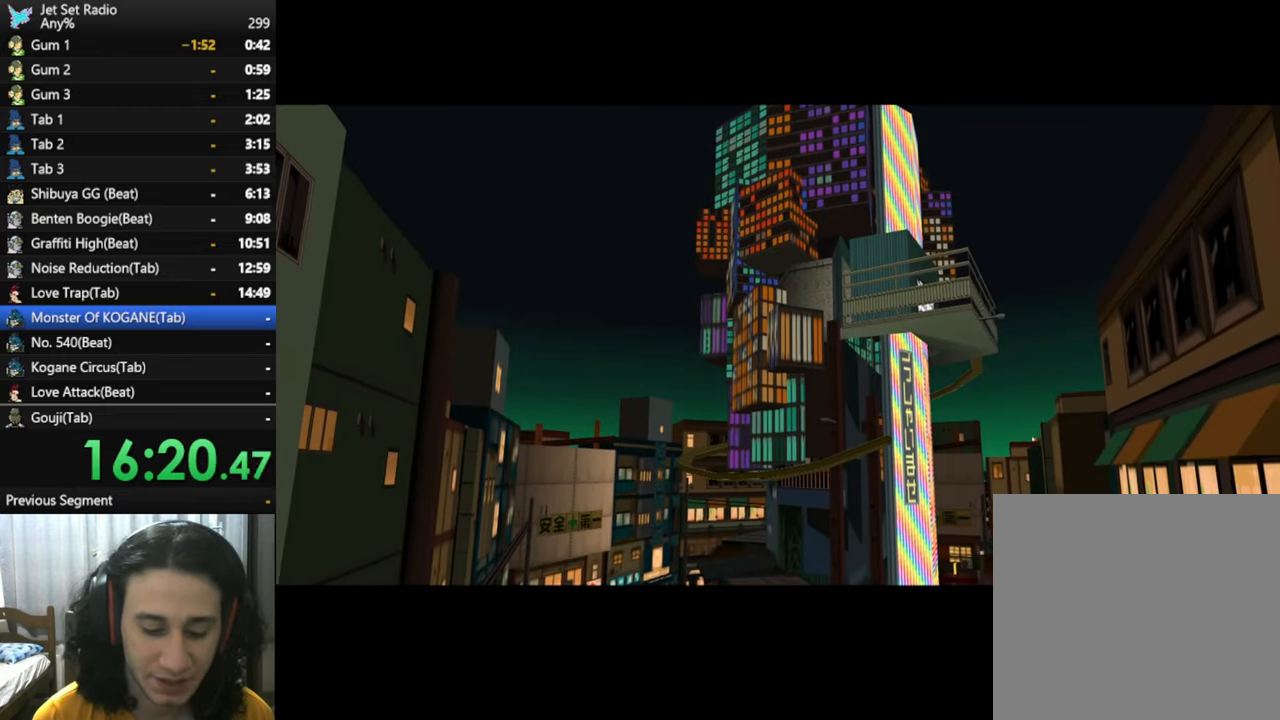
{"buttons": ["X"], "left_stick": "center", "right_stick": "center", "events": [[117, "A", "down"], [134, "X", "up"], [367, "A", "up"], [367, "X", "down"]]}
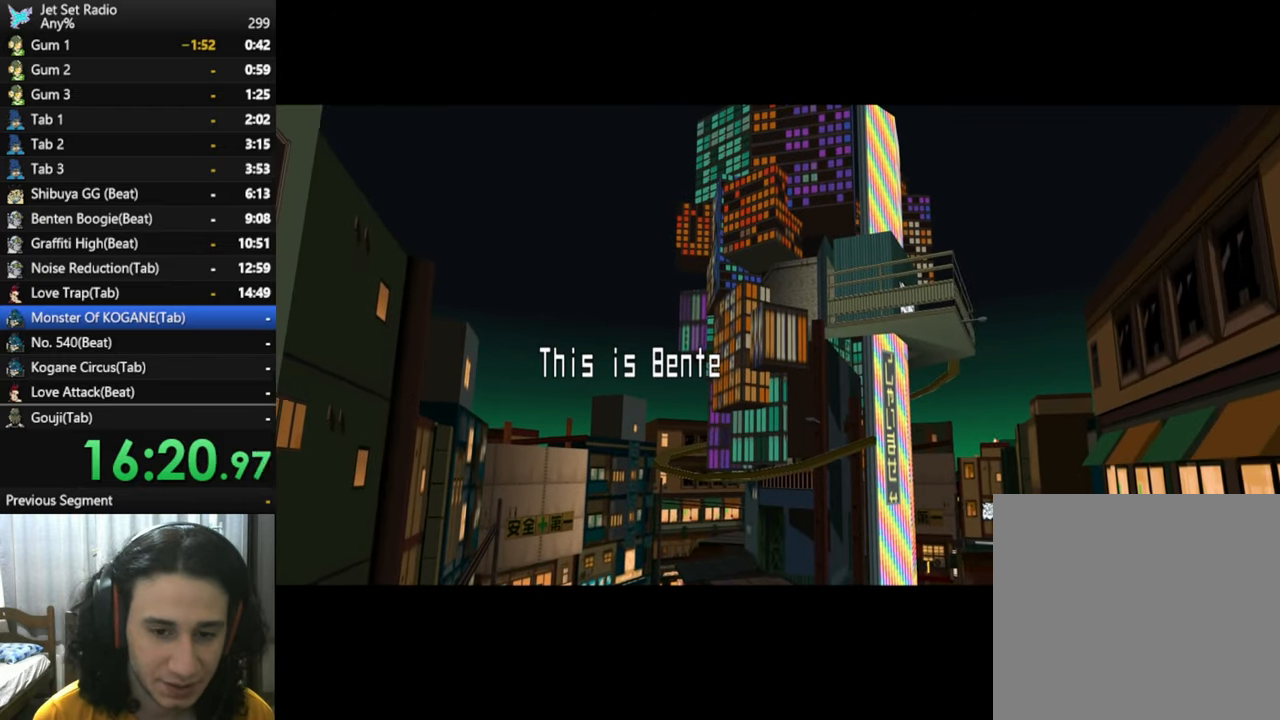
{"buttons": ["A"], "left_stick": "center", "right_stick": "center", "events": [[50, "X", "up"], [84, "A", "down"], [84, "X", "down"], [100, "X", "up"], [250, "X", "down"], [284, "A", "up"], [417, "A", "down"], [417, "X", "up"]]}
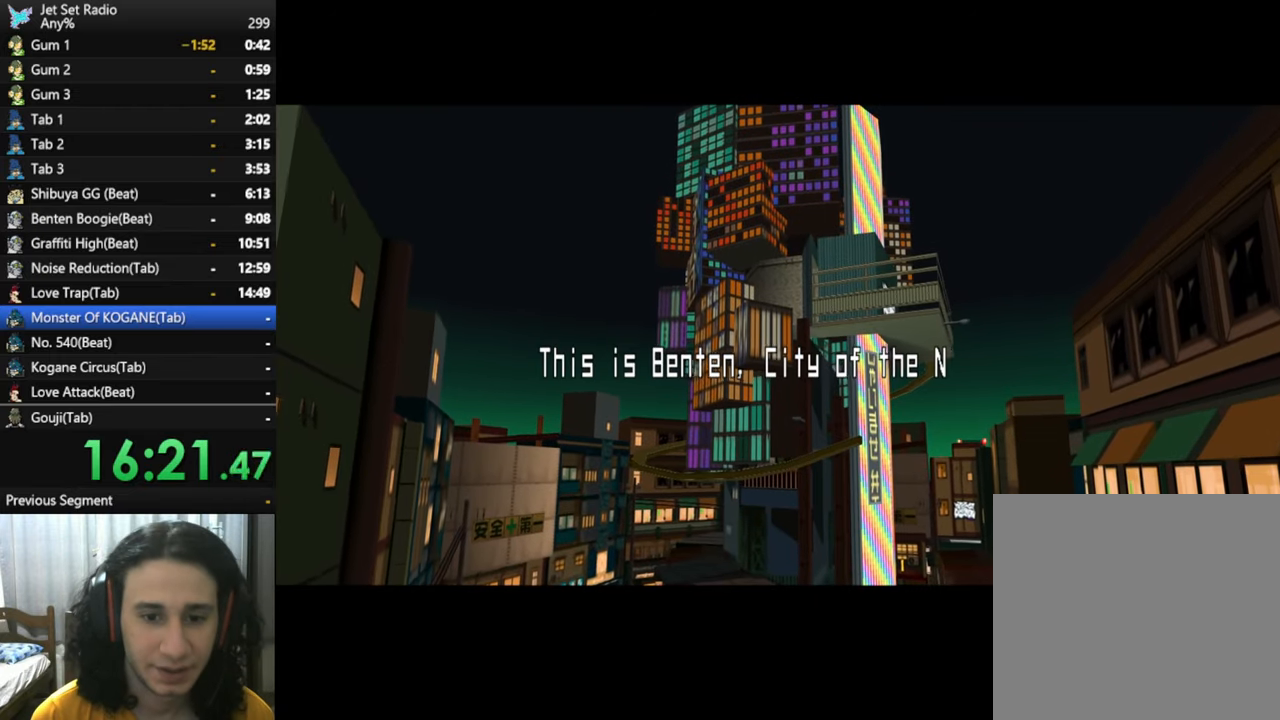
{"buttons": [], "left_stick": "center", "right_stick": "center", "events": [[100, "A", "up"], [167, "X", "down"], [300, "X", "up"], [334, "A", "down"], [500, "A", "up"]]}
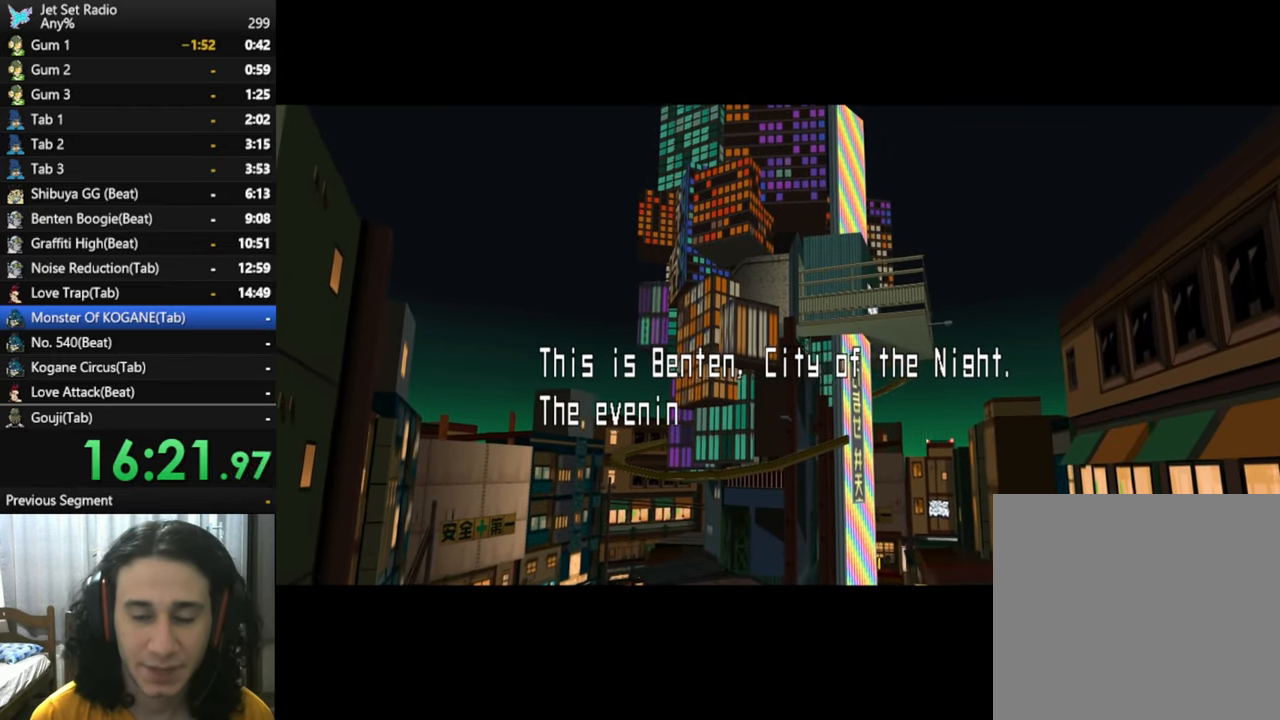
{"buttons": ["X"], "left_stick": "center", "right_stick": "center", "events": [[84, "X", "down"], [217, "X", "up"], [234, "A", "down"], [384, "A", "up"], [450, "X", "down"]]}
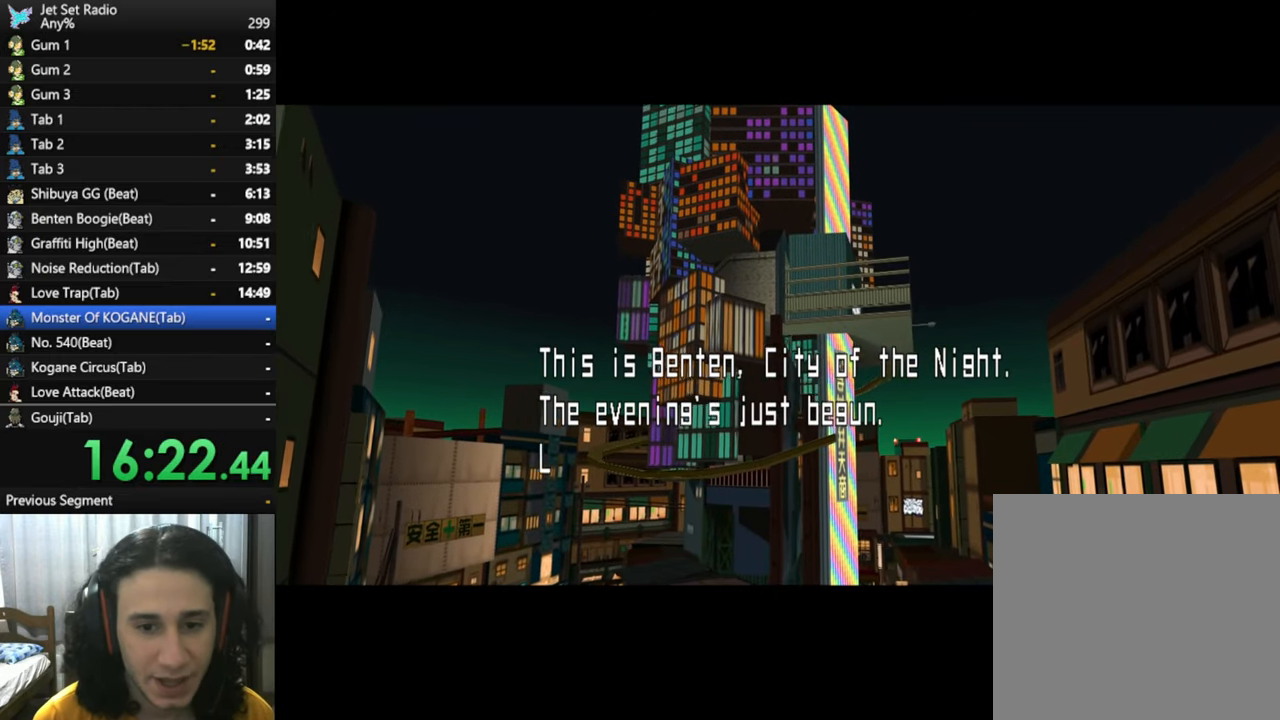
{"buttons": [], "left_stick": "center", "right_stick": "center", "events": [[84, "A", "down"], [84, "X", "up"], [250, "A", "up"], [300, "X", "down"], [450, "X", "up"]]}
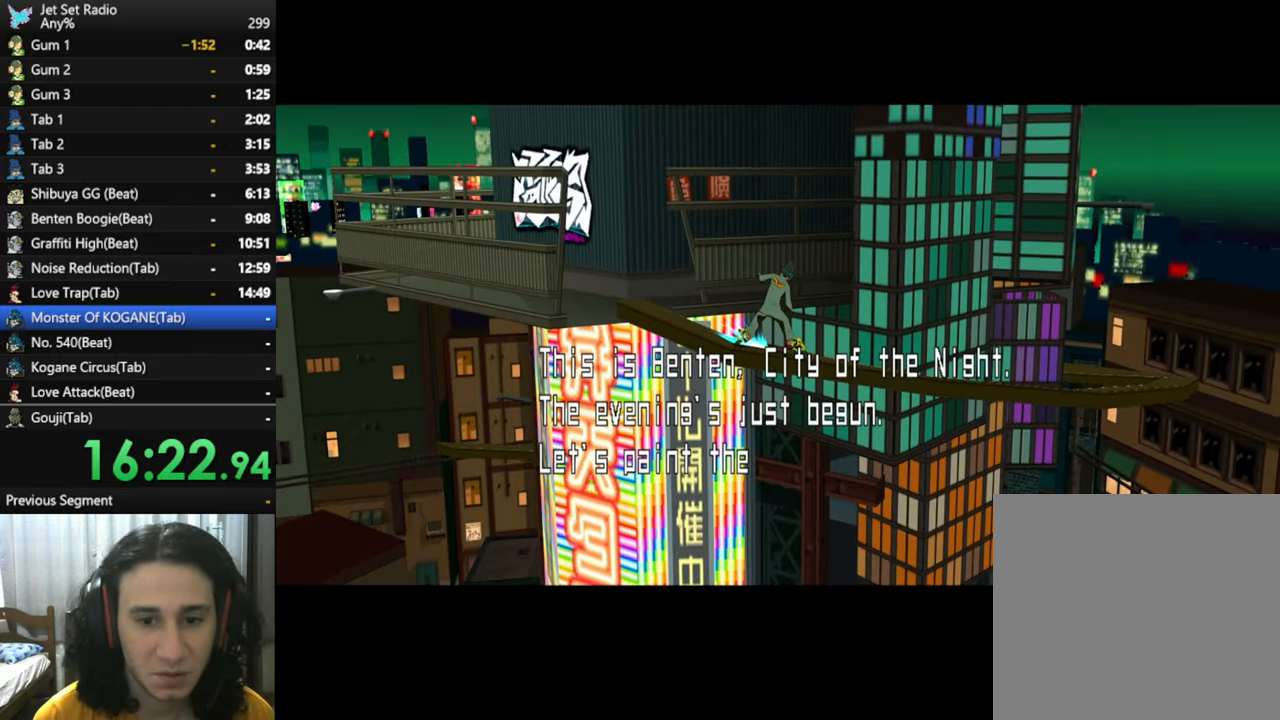
{"buttons": [], "left_stick": "center", "right_stick": "center", "events": [[34, "A", "down"], [167, "X", "down"], [234, "A", "up"], [384, "X", "up"]]}
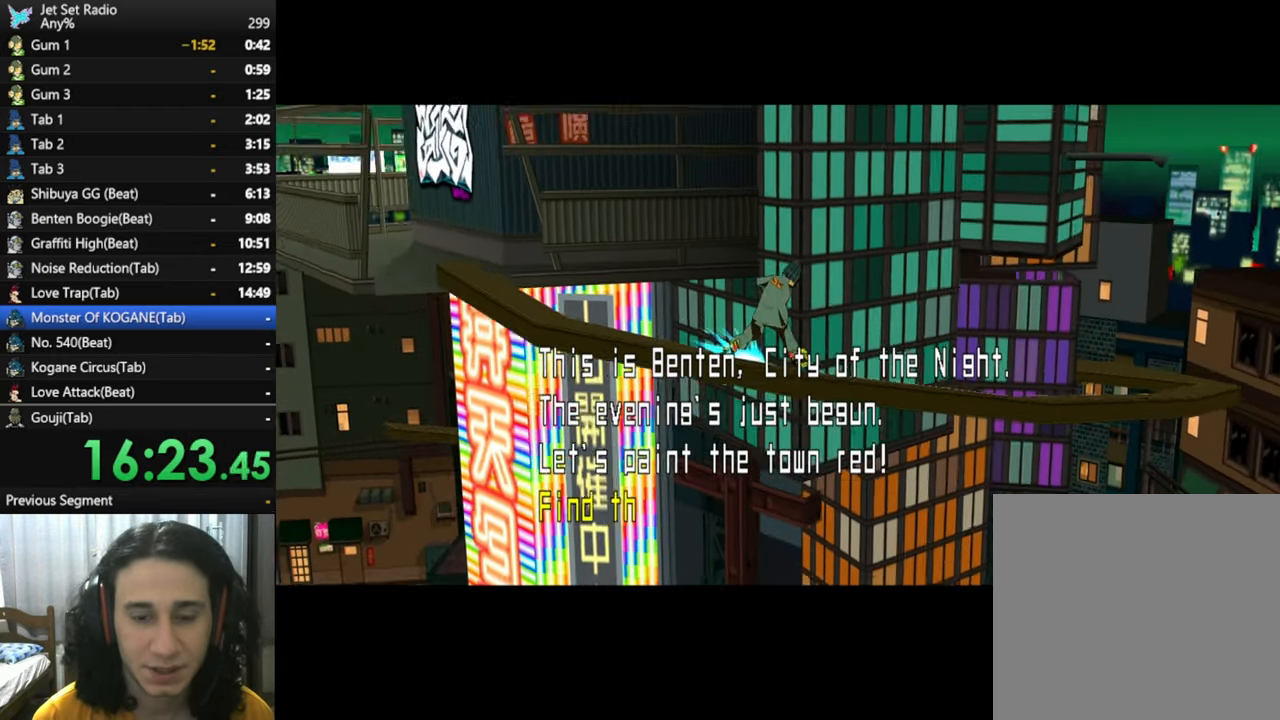
{"buttons": [], "left_stick": "center", "right_stick": "center", "events": []}
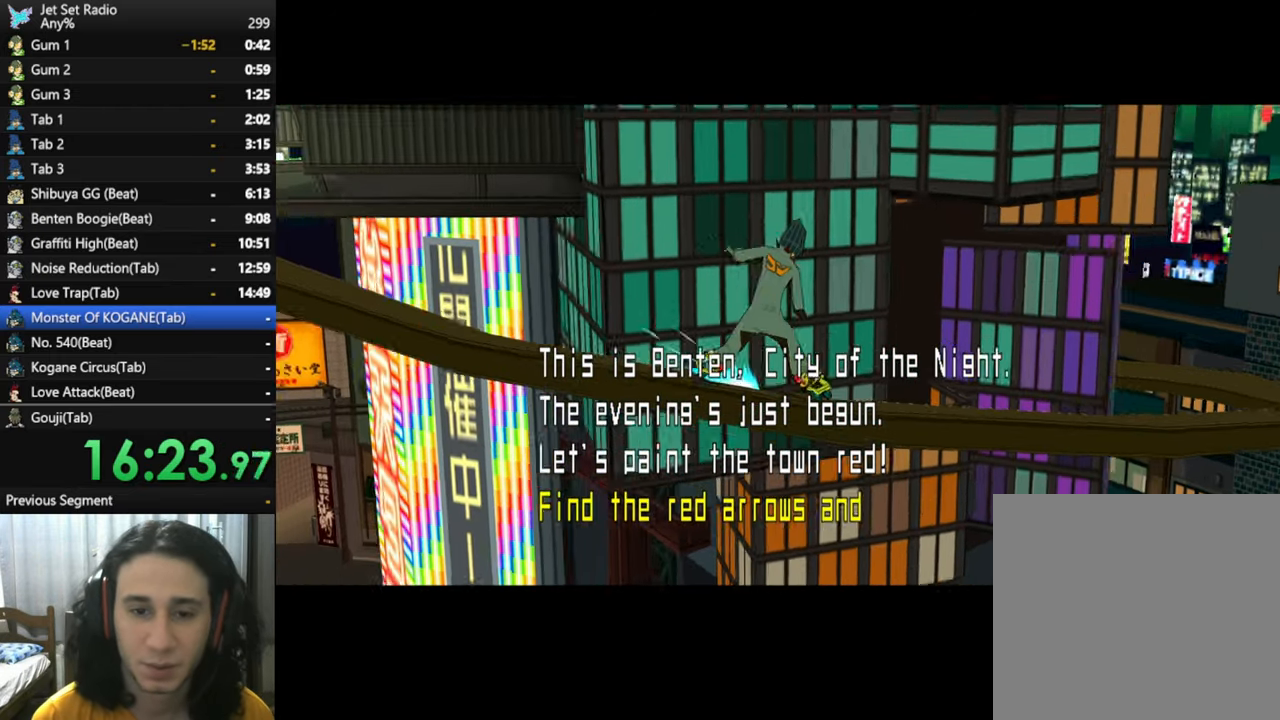
{"buttons": [], "left_stick": "center", "right_stick": "center", "events": []}
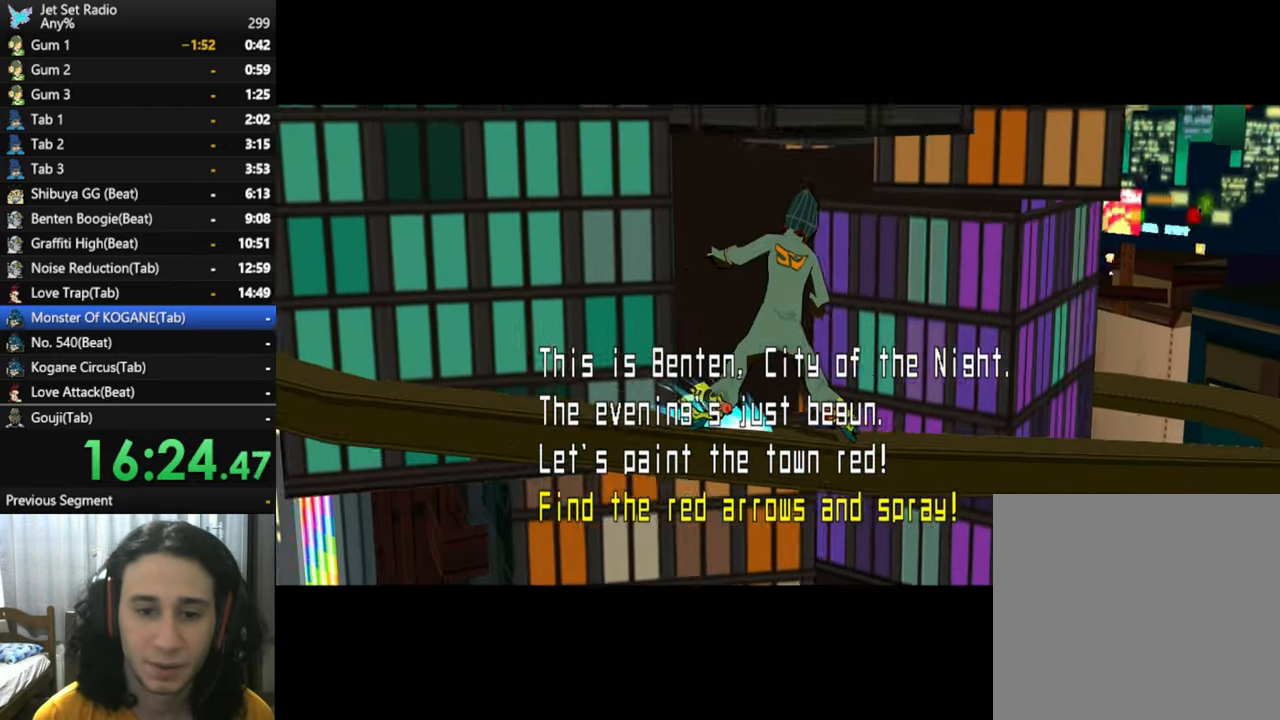
{"buttons": ["A"], "left_stick": "center", "right_stick": "center", "events": [[267, "X", "down"], [284, "A", "down"], [434, "X", "up"]]}
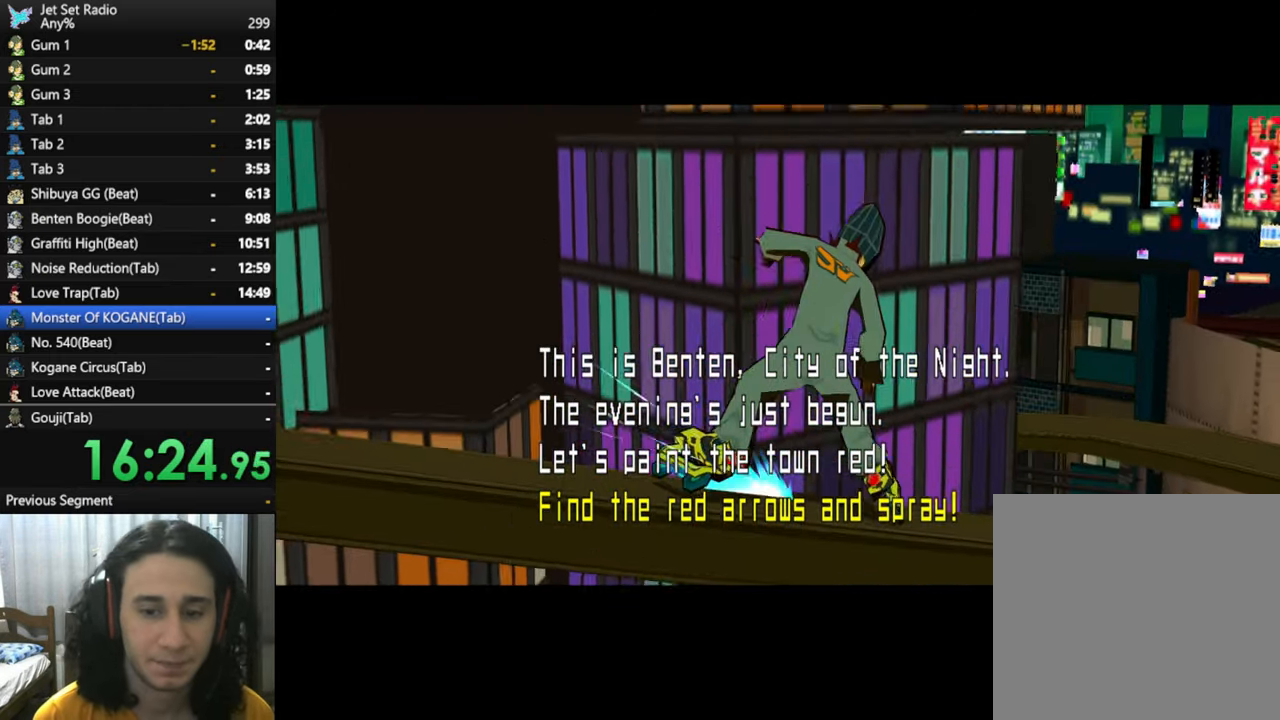
{"buttons": ["A"], "left_stick": "center", "right_stick": "center", "events": [[34, "A", "up"], [433, "A", "down"]]}
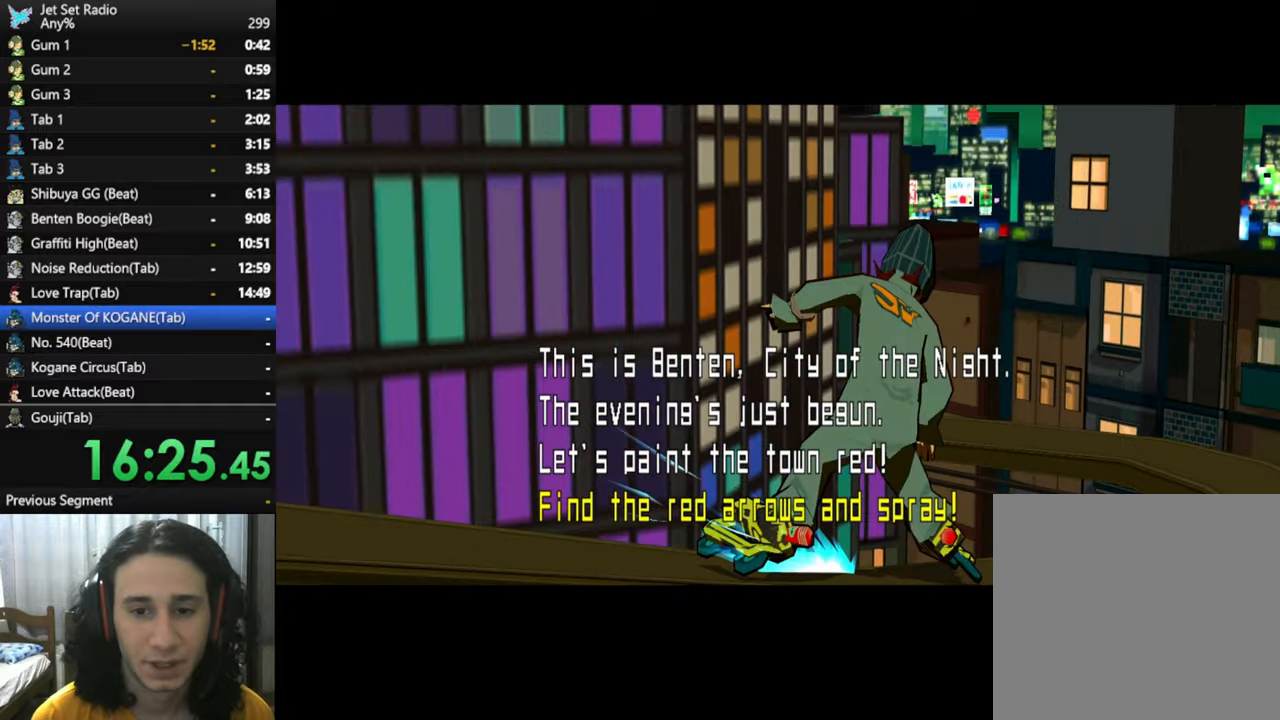
{"buttons": [], "left_stick": "center", "right_stick": "center", "events": [[116, "X", "down"], [366, "X", "up"], [400, "A", "up"]]}
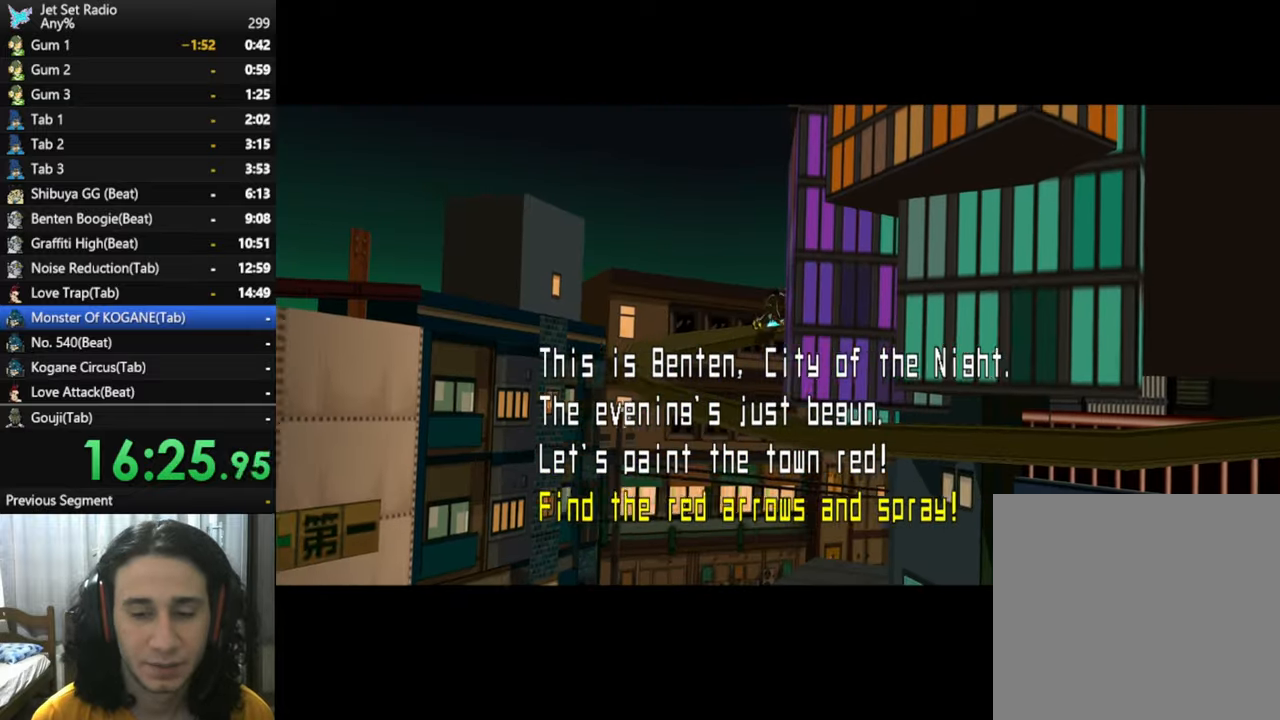
{"buttons": ["A"], "left_stick": "center", "right_stick": "center", "events": [[83, "X", "down"], [116, "A", "down"], [266, "X", "up"]]}
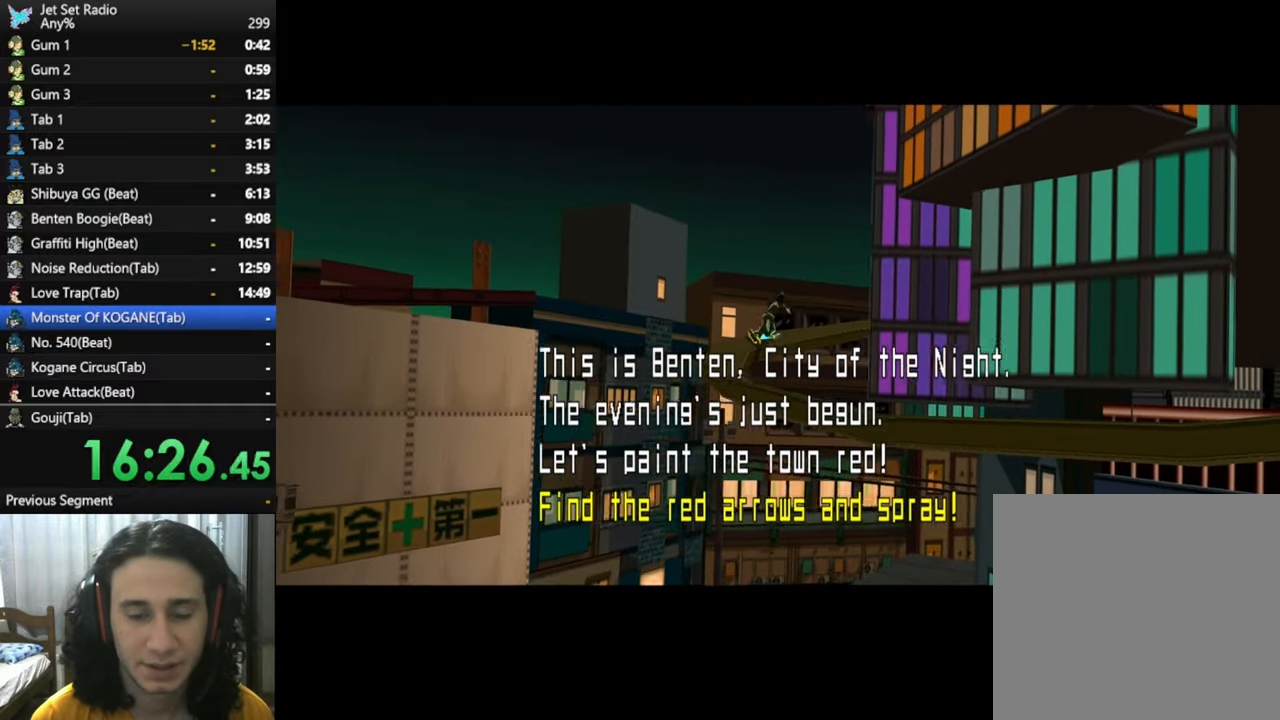
{"buttons": ["X"], "left_stick": "center", "right_stick": "center", "events": [[16, "A", "up"], [100, "X", "down"], [233, "A", "down"], [250, "X", "up"], [433, "X", "down"], [466, "A", "up"]]}
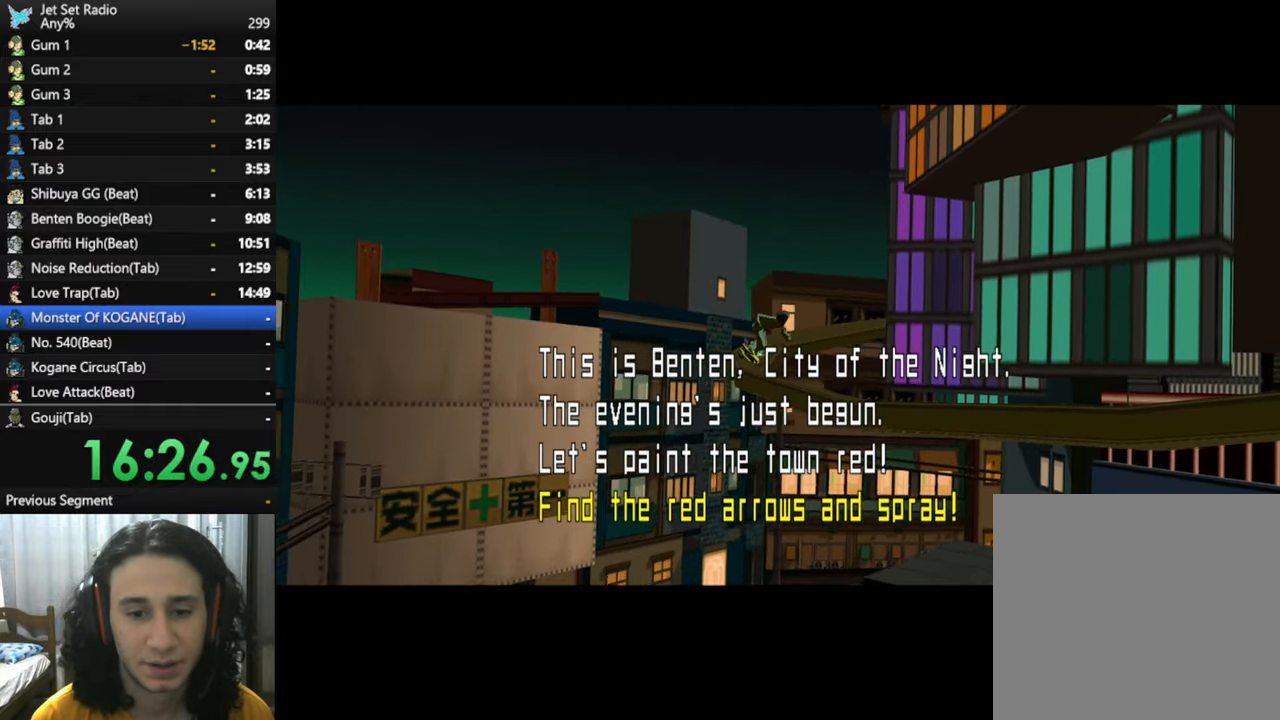
{"buttons": ["A", "X"], "left_stick": "center", "right_stick": "center", "events": [[83, "A", "down"], [150, "X", "up"], [333, "A", "up"], [400, "X", "down"], [483, "A", "down"]]}
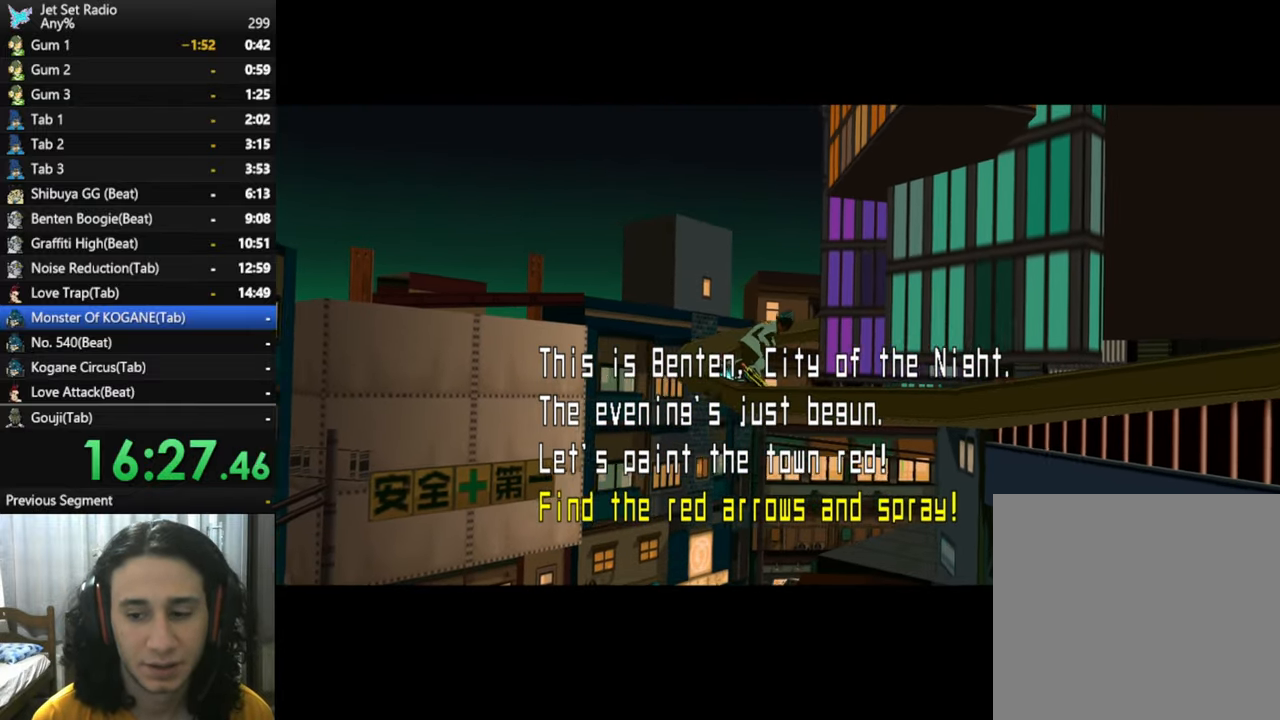
{"buttons": ["A"], "left_stick": "center", "right_stick": "center", "events": [[16, "X", "up"], [216, "A", "up"], [250, "X", "down"], [400, "X", "up"], [466, "A", "down"]]}